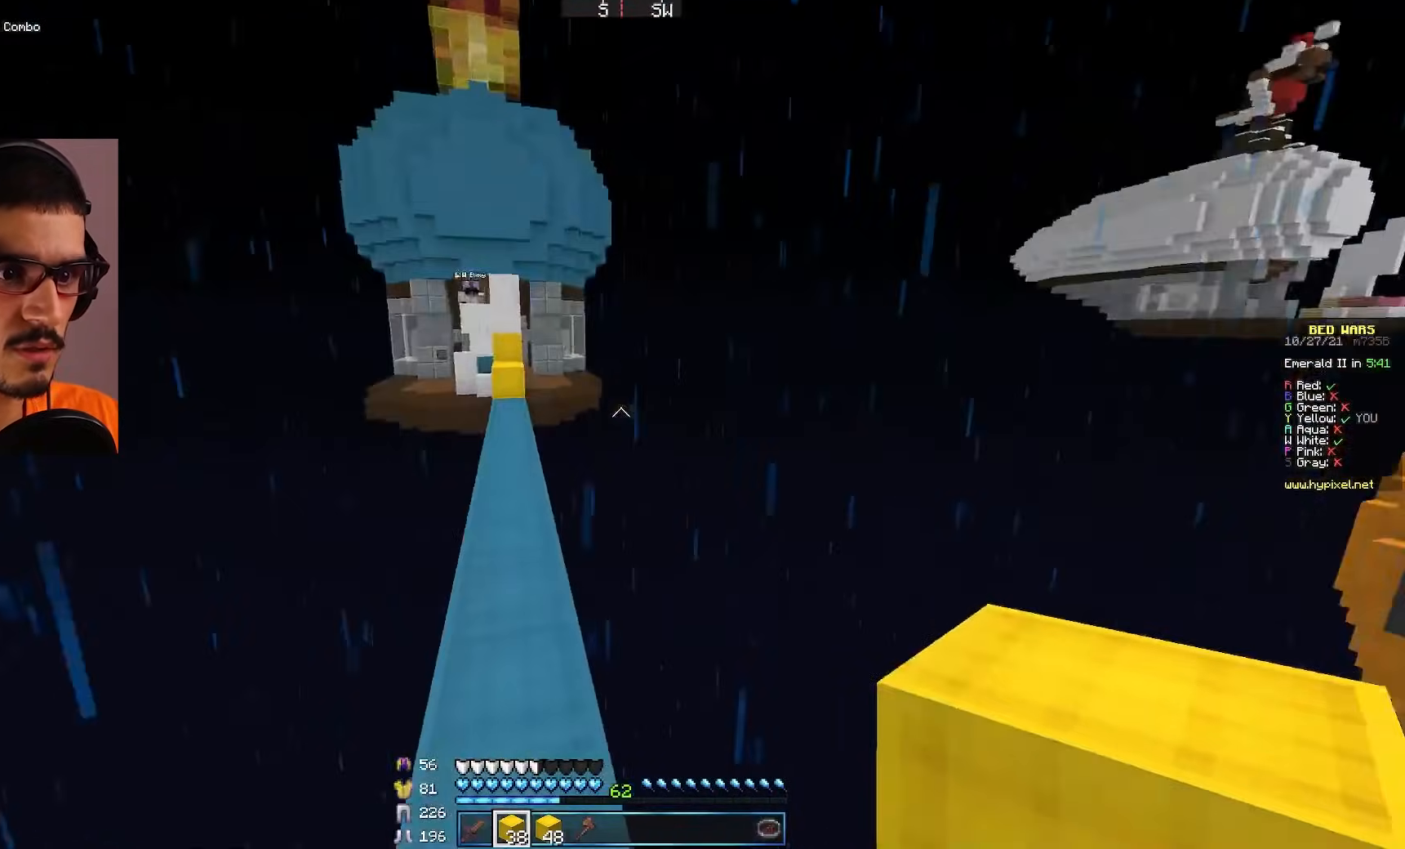
Gameplay with keyboard and mouse; each line is a JSON object with the keys and mouse buttons held at the frame after it. "events" lists presses ("down") and releases ("up") of "a", "d", "s", "w", "mouse_left" and "mouse_right" between this image and that frame as [ms after this image, input, new state], when the widget could be followed in between. "mouse_left", "mouse_right" = the "left", "right" buttons of the "mouse" list. No other keys are recorded. Fast repeated clicks can show as one long hold. Mouse movement is not recorded.
{"keys": [], "mouse": [], "events": []}
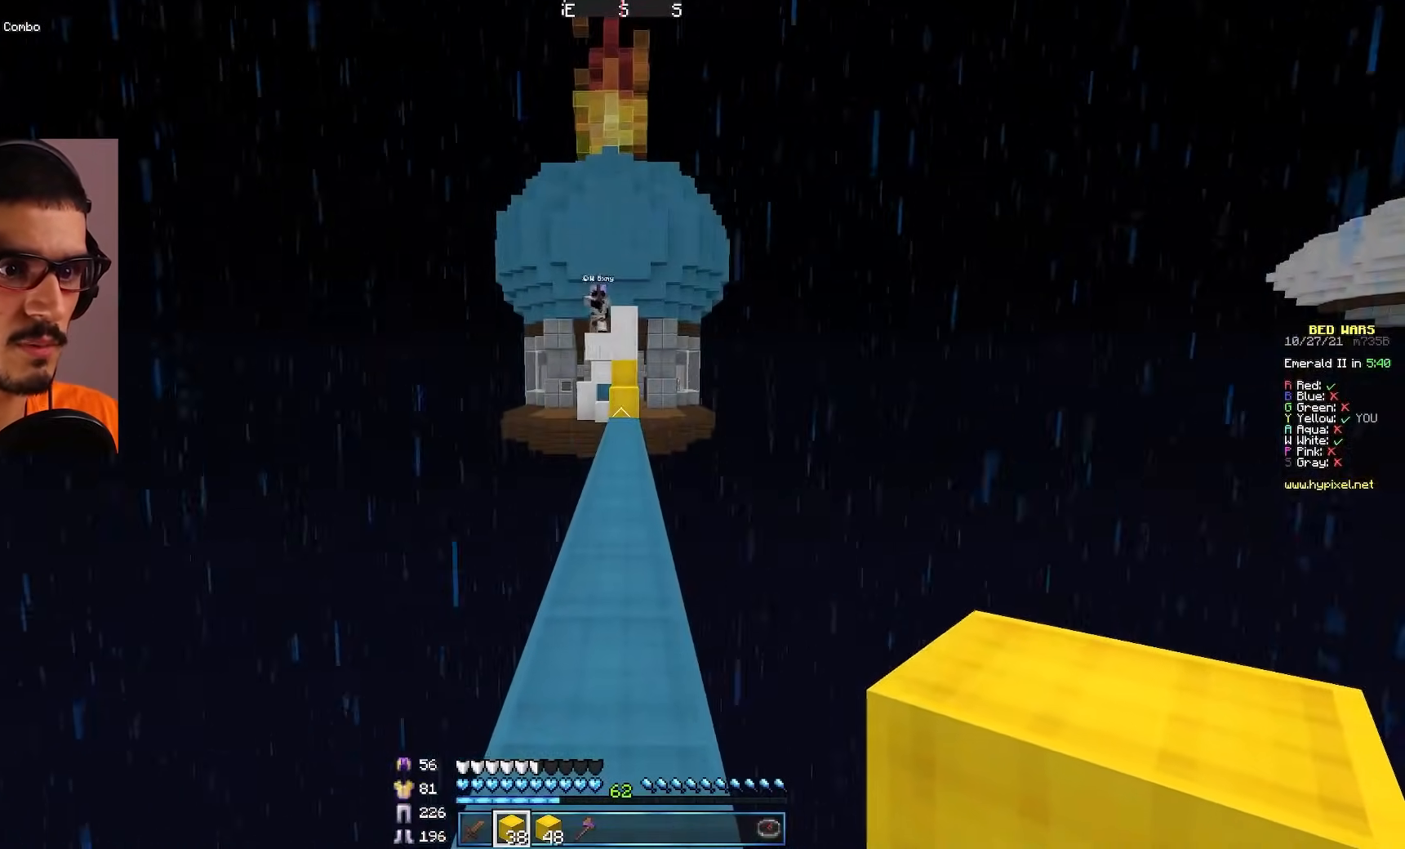
{"keys": [], "mouse": [], "events": []}
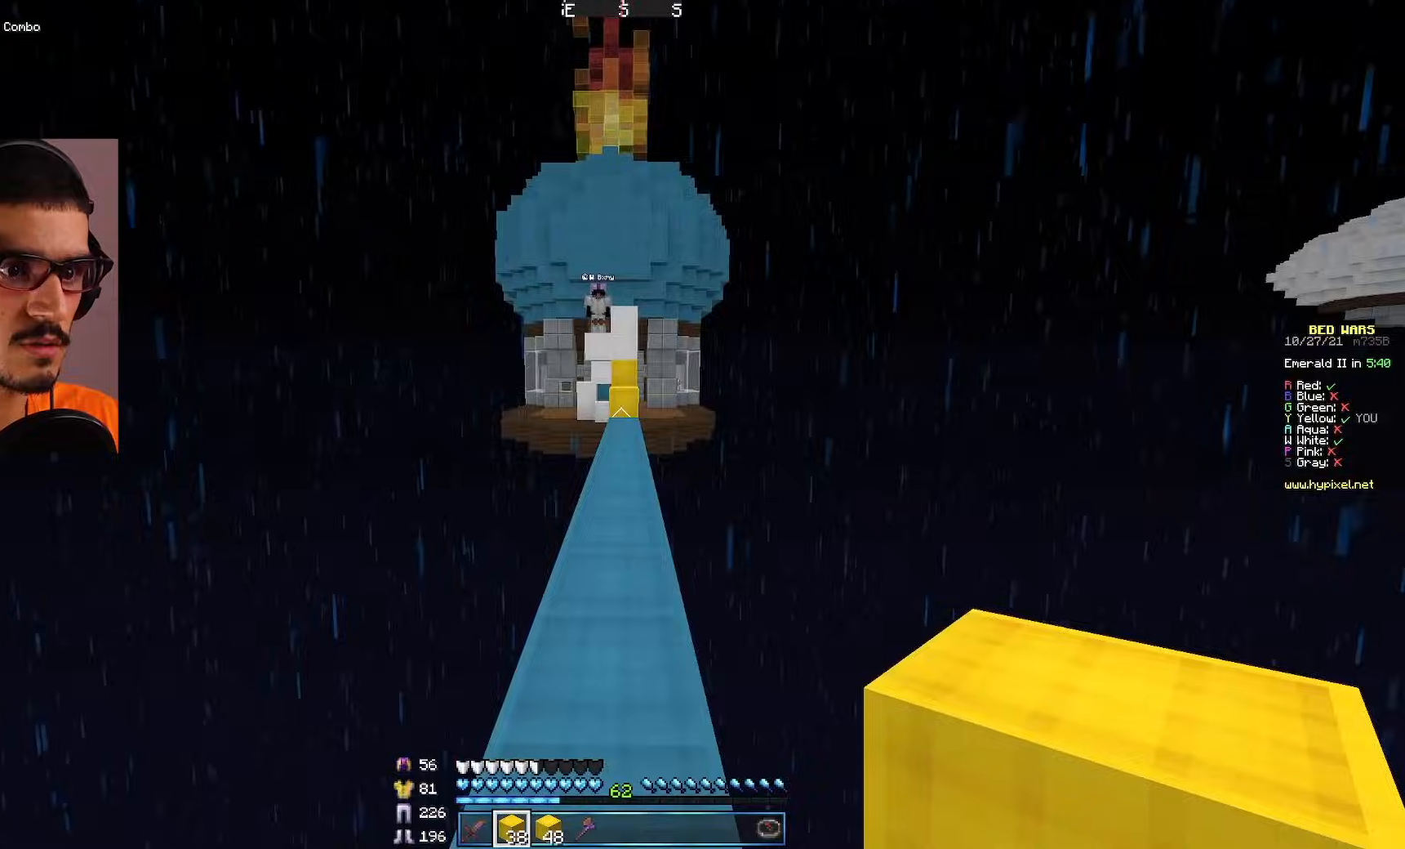
{"keys": ["w"], "mouse": [], "events": [[267, "w", "down"]]}
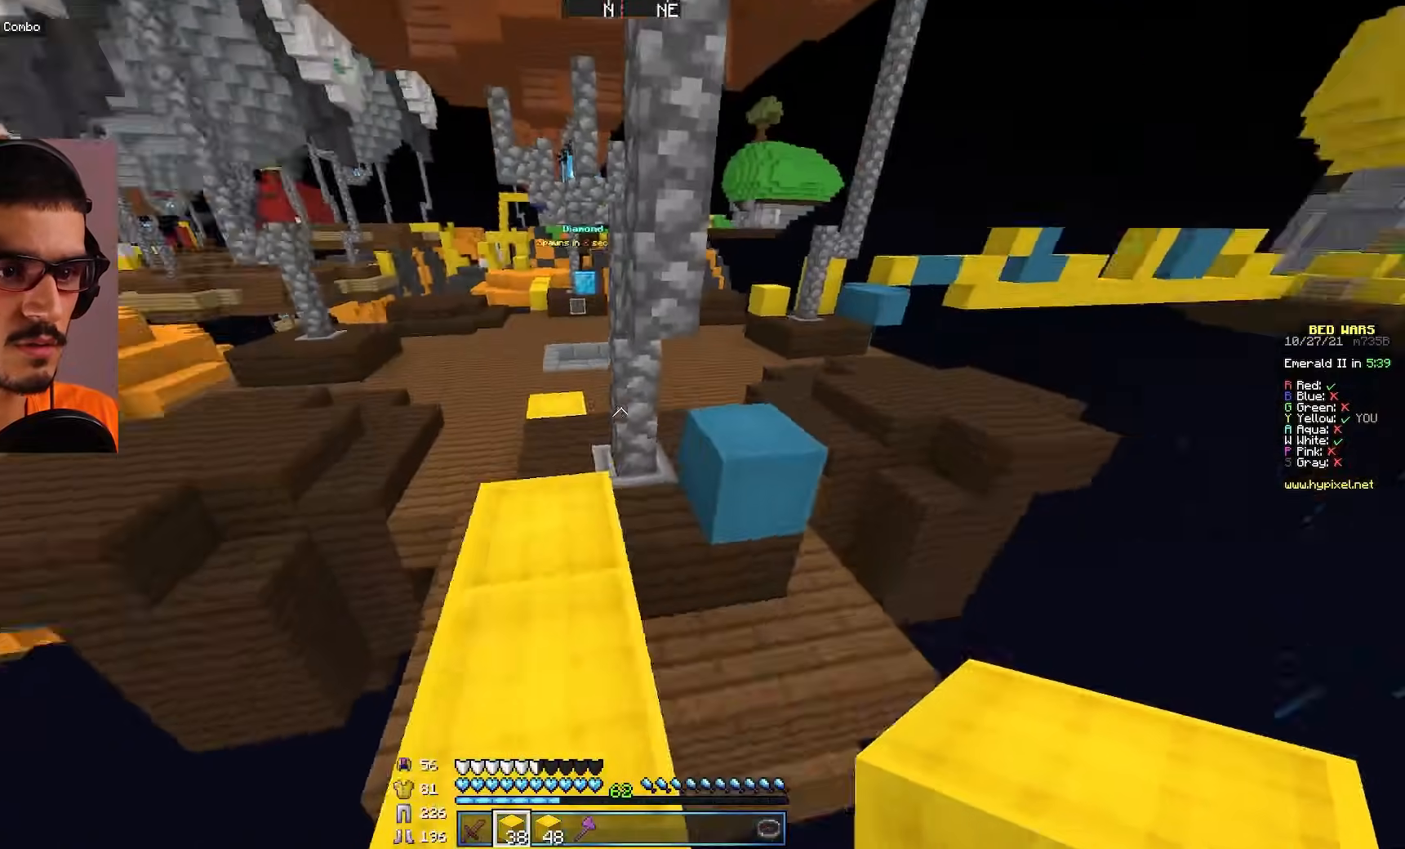
{"keys": ["w"], "mouse": [], "events": []}
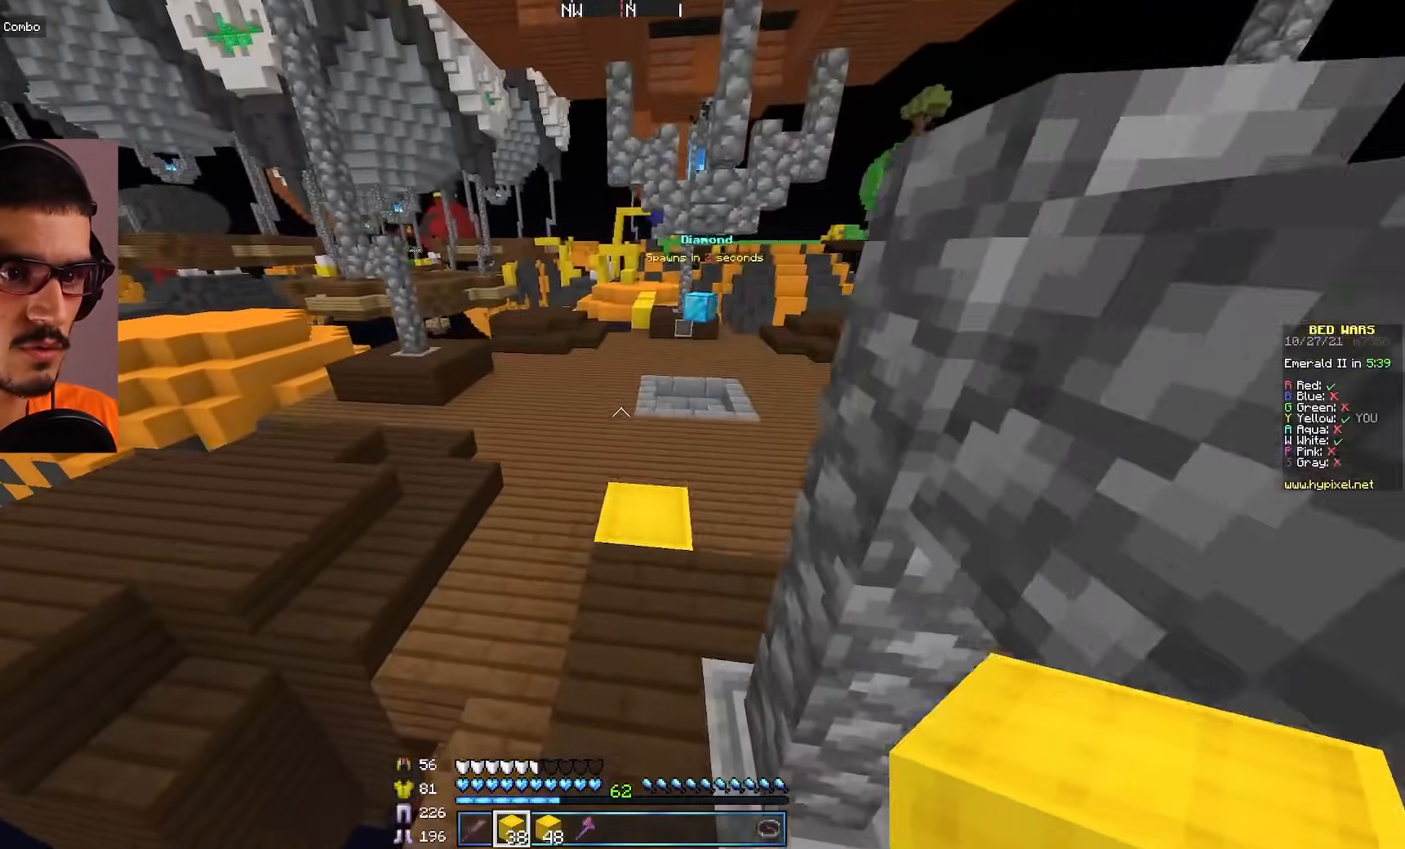
{"keys": [], "mouse": [], "events": [[133, "d", "down"], [233, "w", "up"], [300, "d", "up"]]}
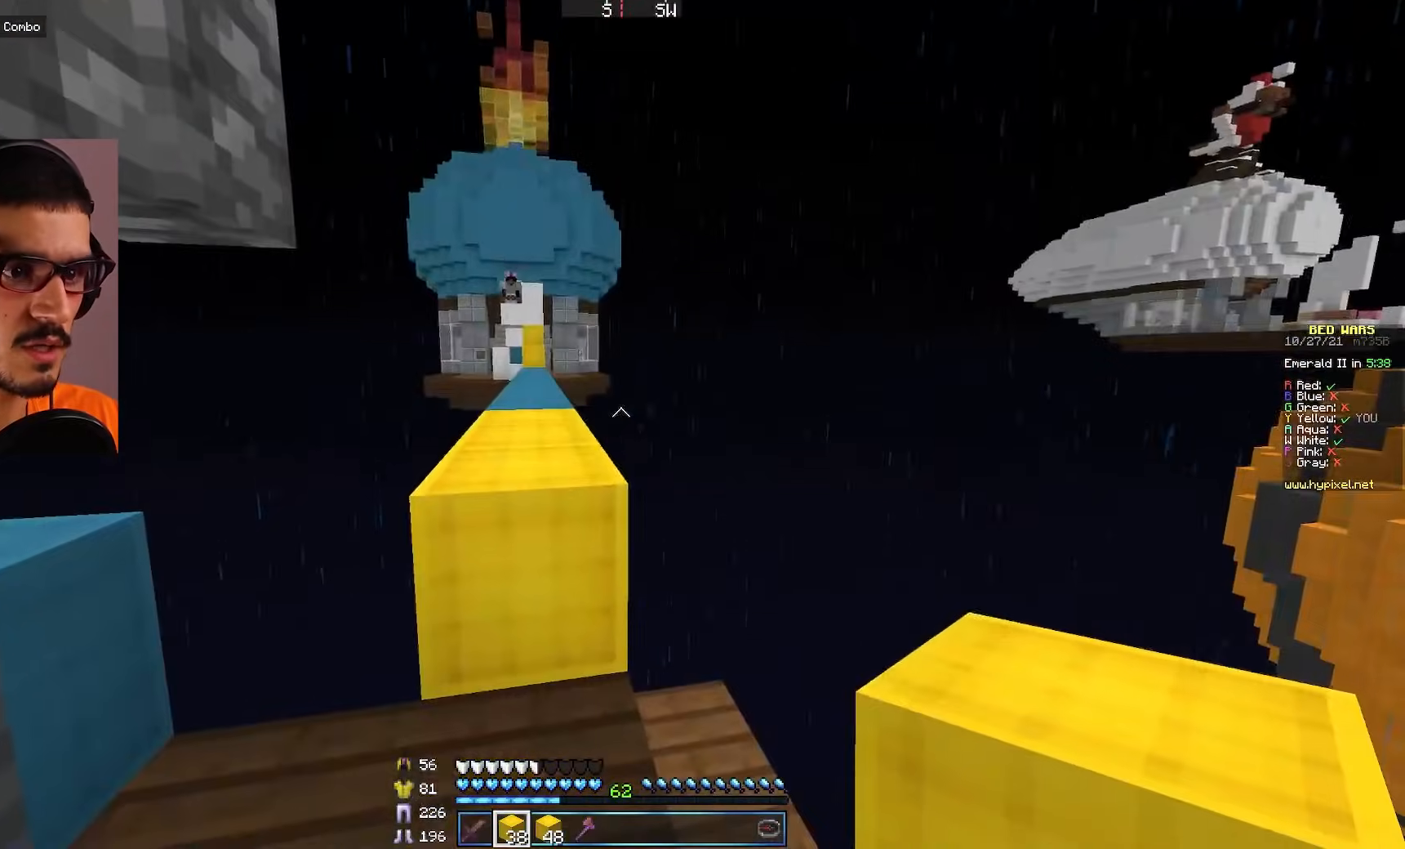
{"keys": [], "mouse": [], "events": []}
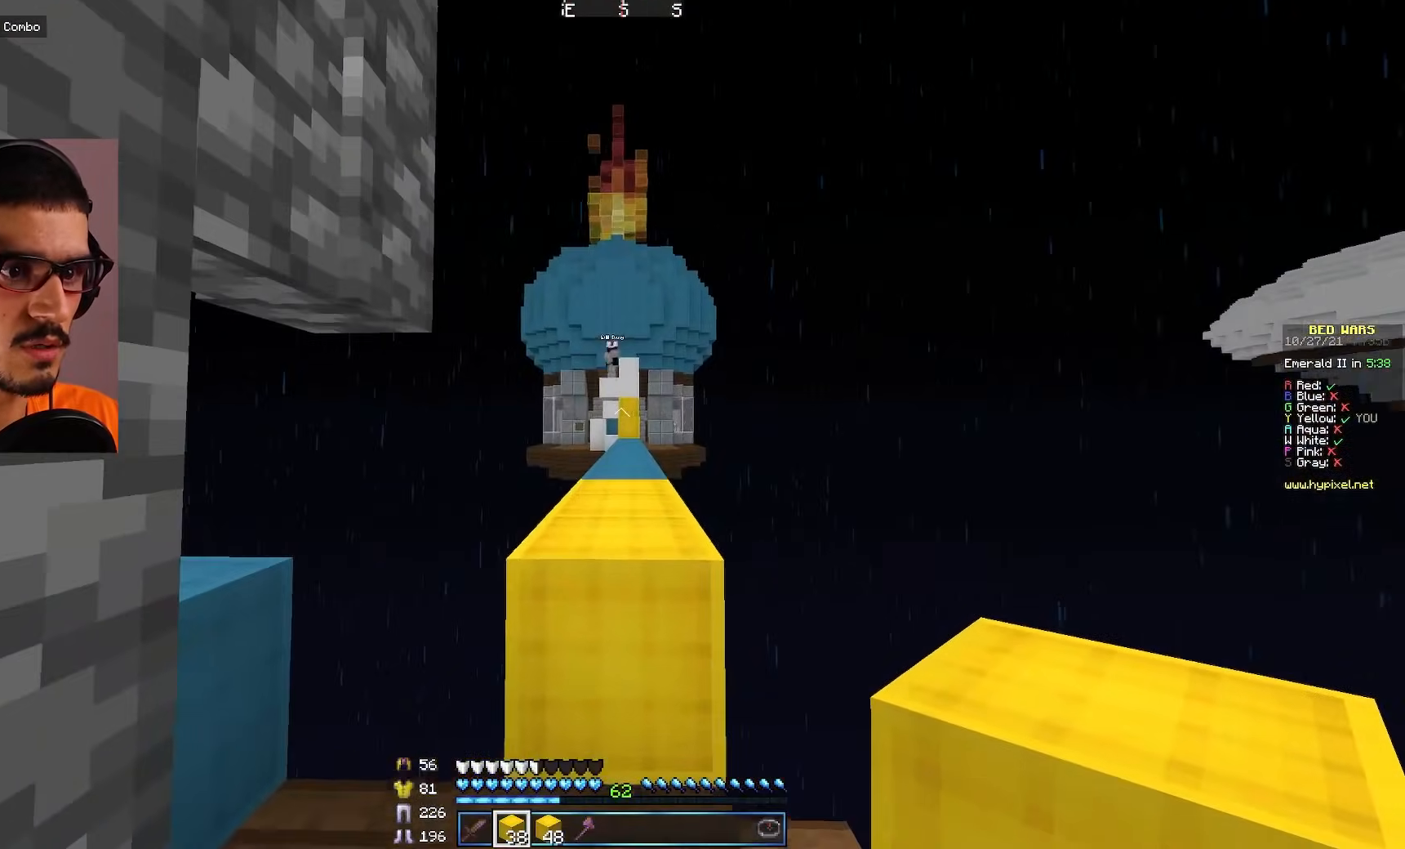
{"keys": [], "mouse": [], "events": []}
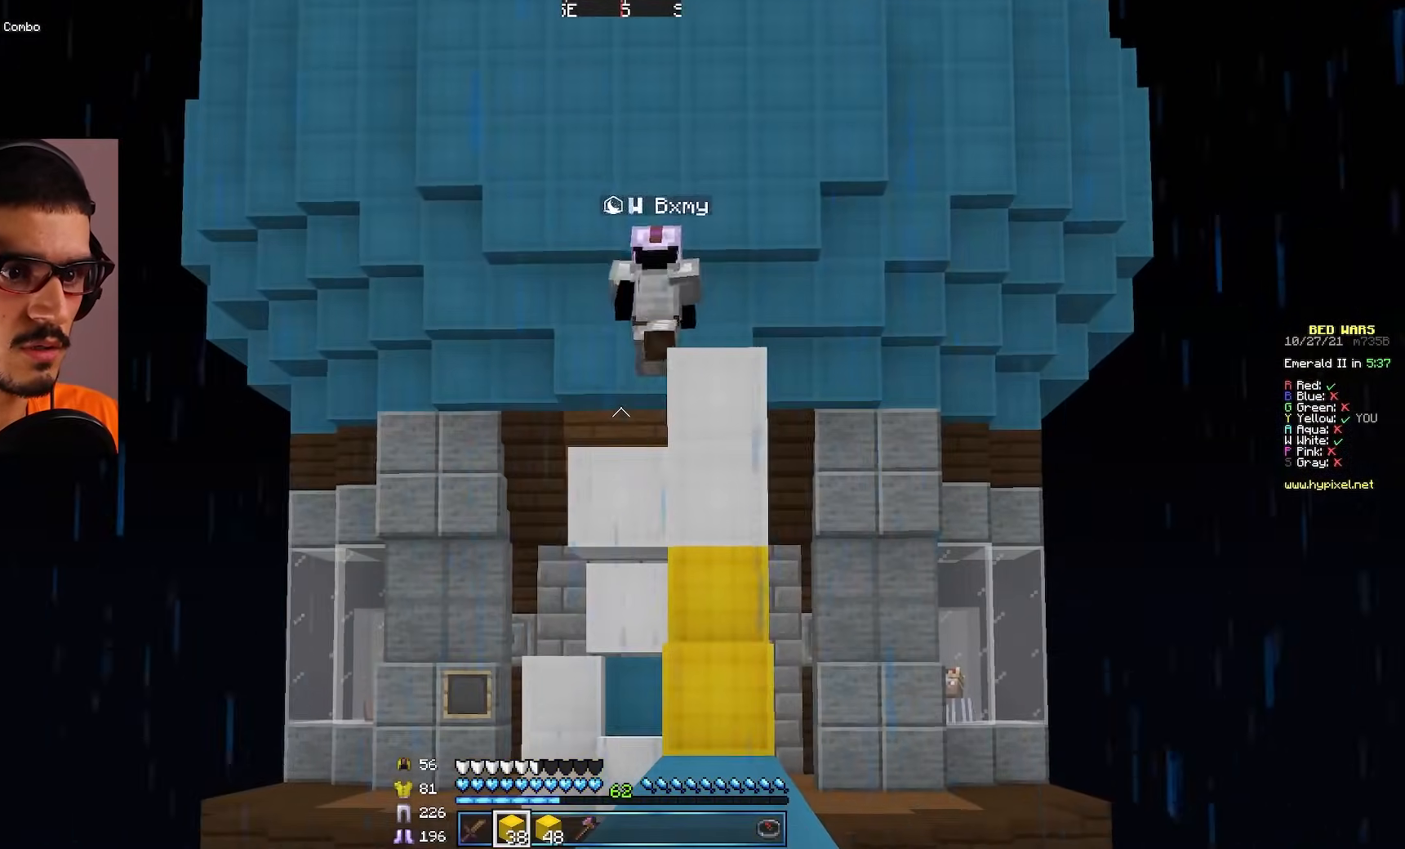
{"keys": [], "mouse": [], "events": []}
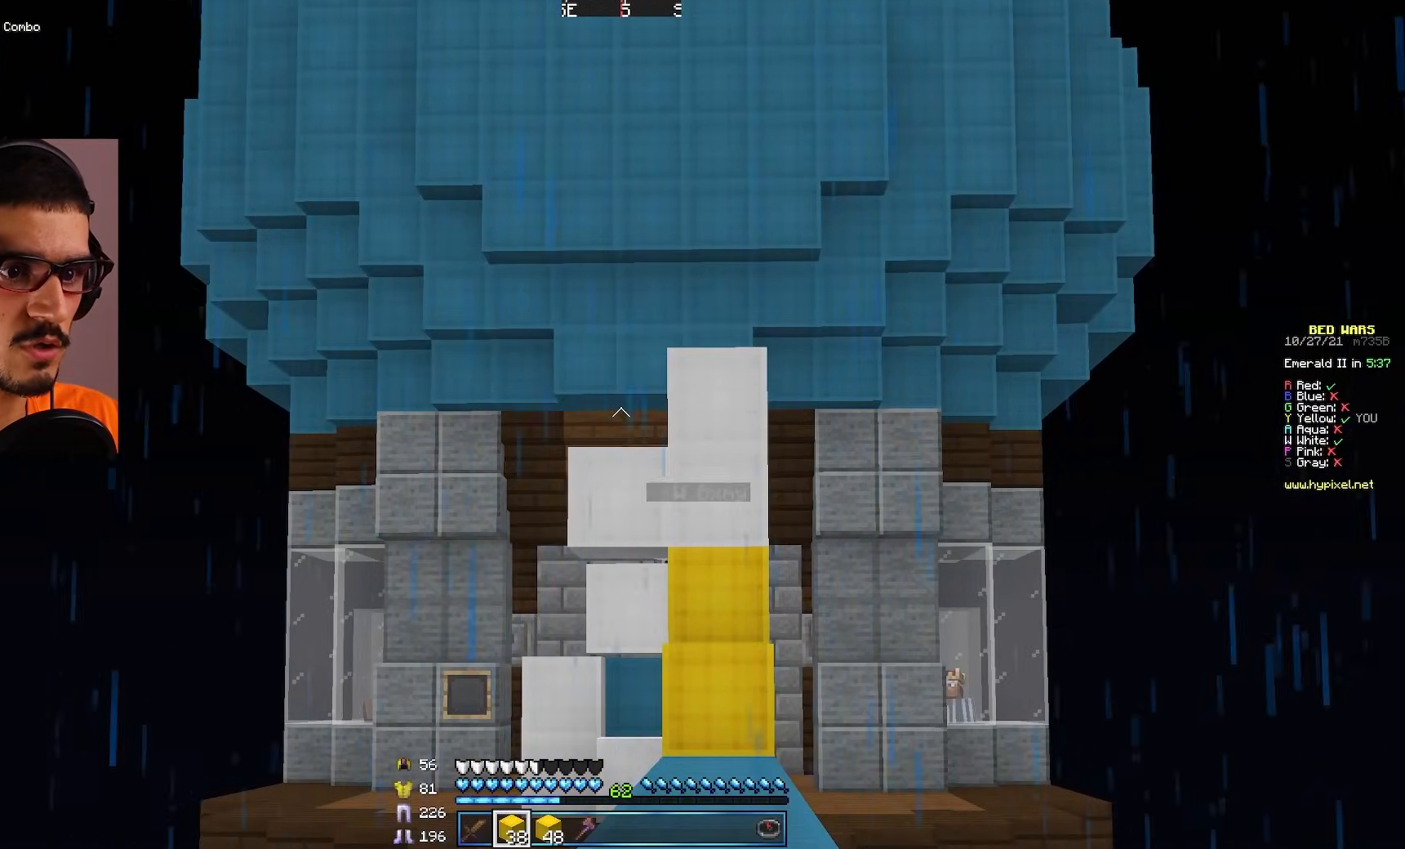
{"keys": [], "mouse": [], "events": []}
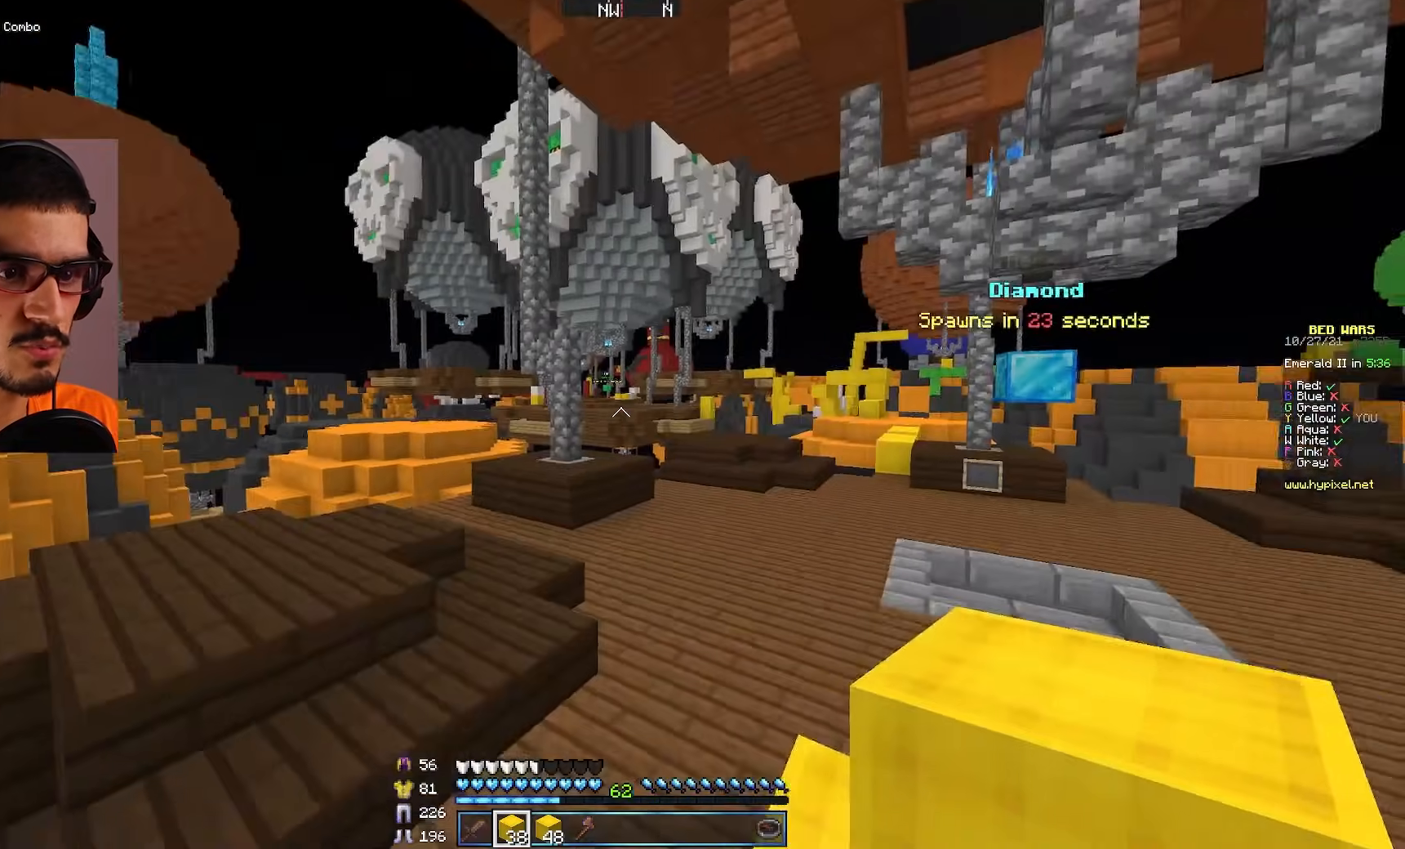
{"keys": ["w"], "mouse": []}
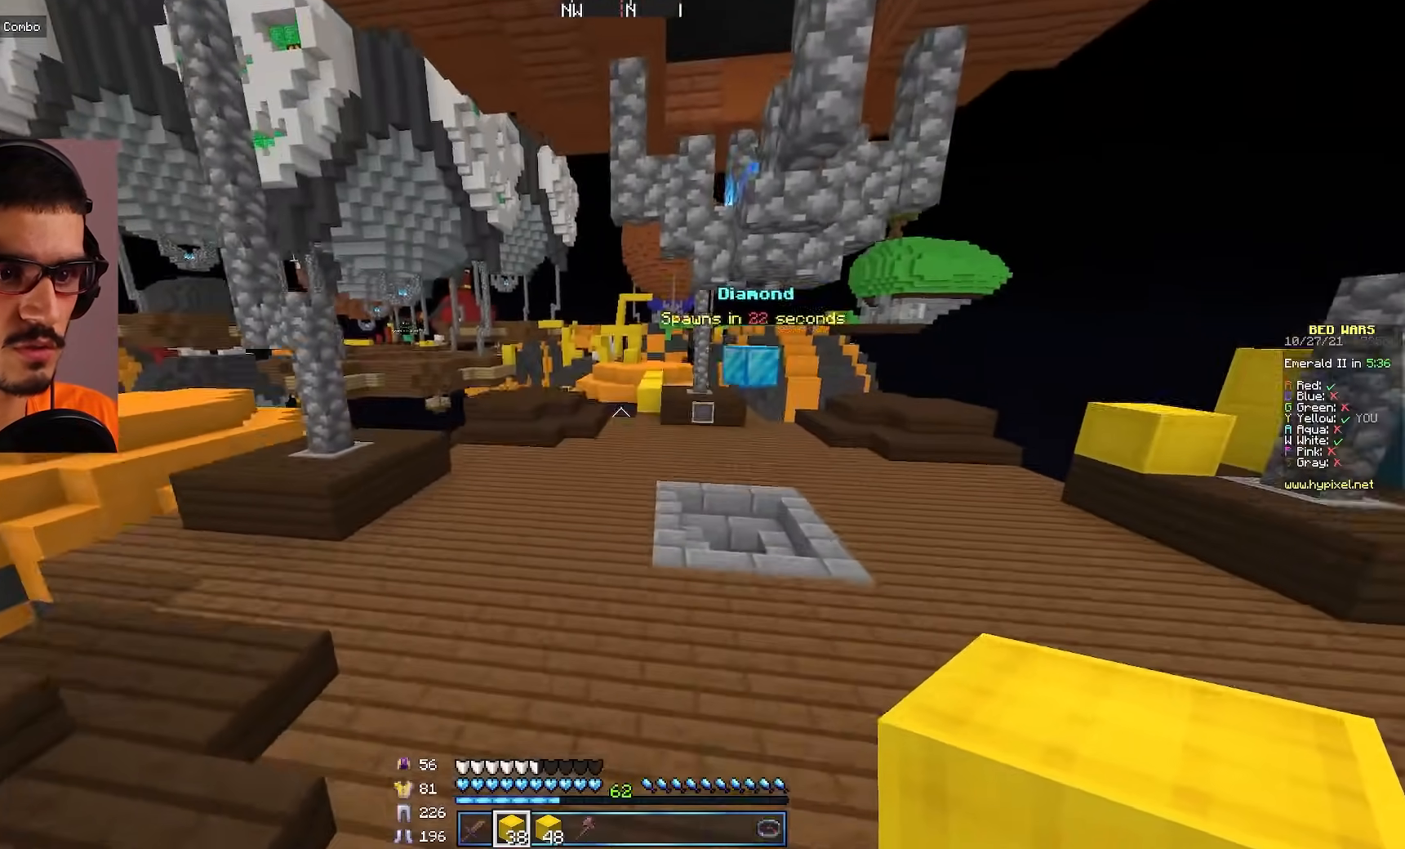
{"keys": ["w"], "mouse": [], "events": []}
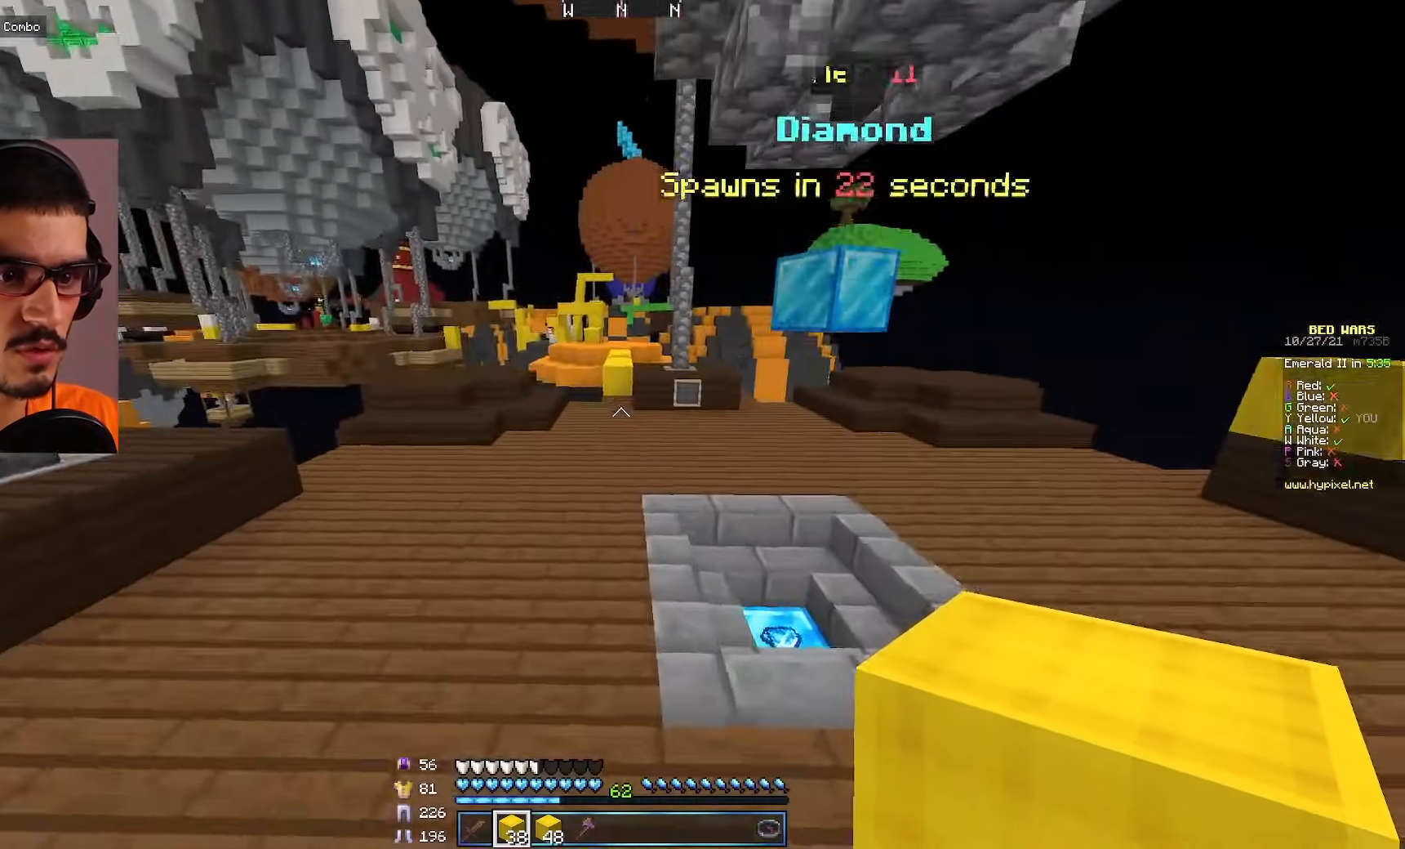
{"keys": ["a", "w"], "mouse": [], "events": [[217, "d", "down"], [483, "a", "down"], [483, "d", "up"]]}
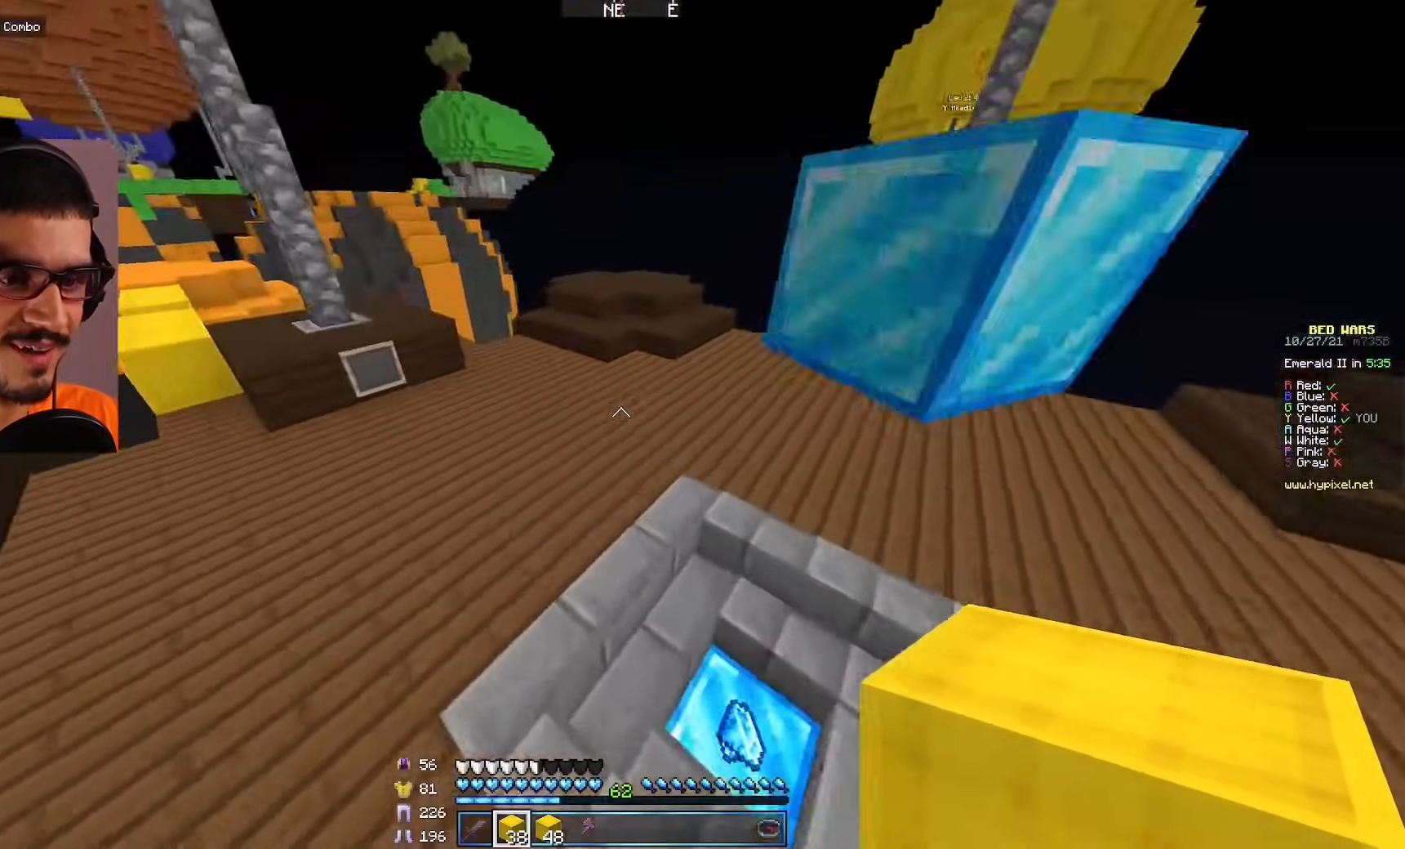
{"keys": ["a", "w"], "mouse": [], "events": [[183, "d", "down"], [250, "a", "up"], [350, "a", "down"], [350, "d", "up"]]}
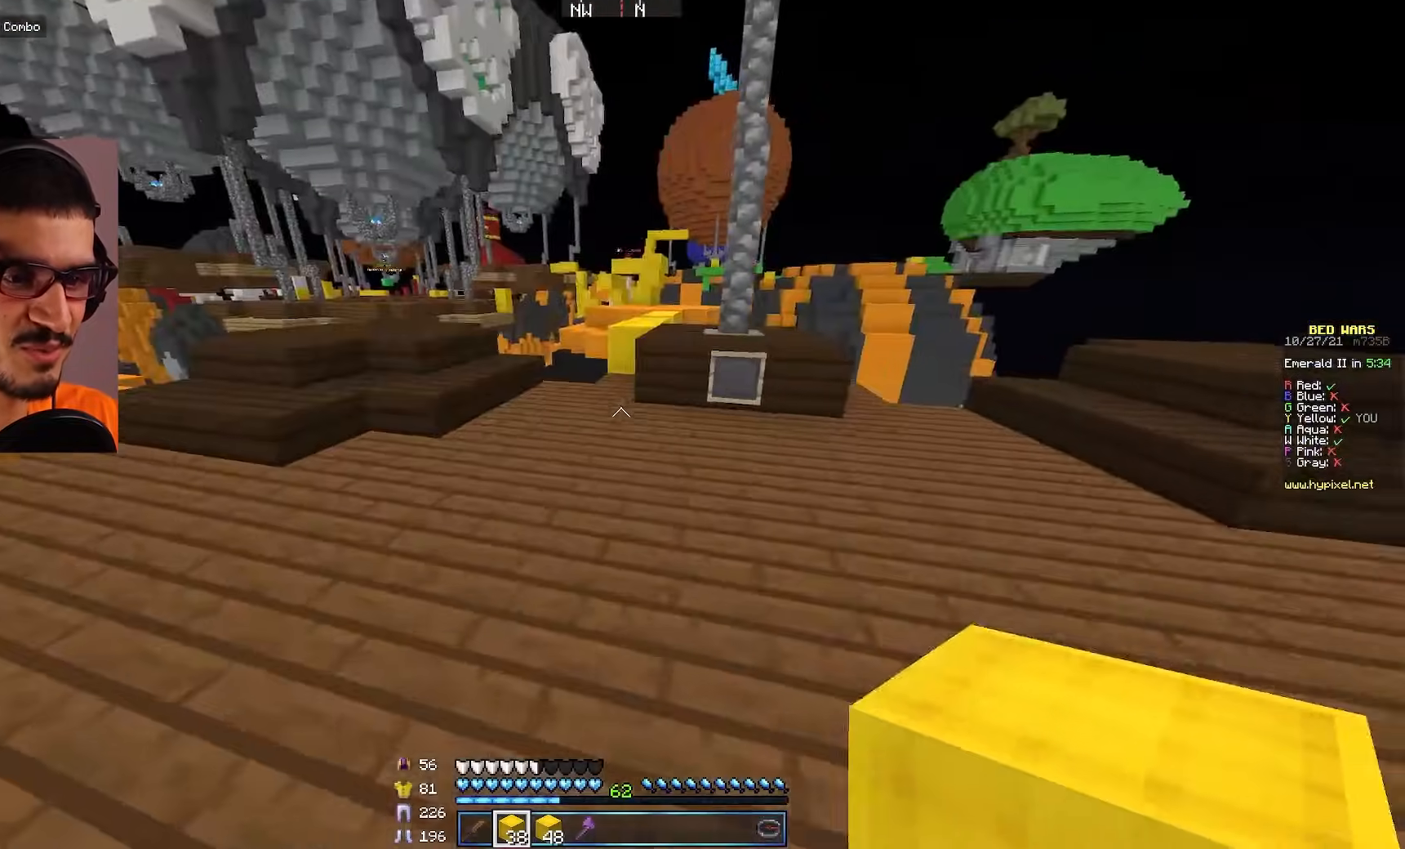
{"keys": ["d", "w"], "mouse": [], "events": [[267, "a", "up"], [400, "d", "down"]]}
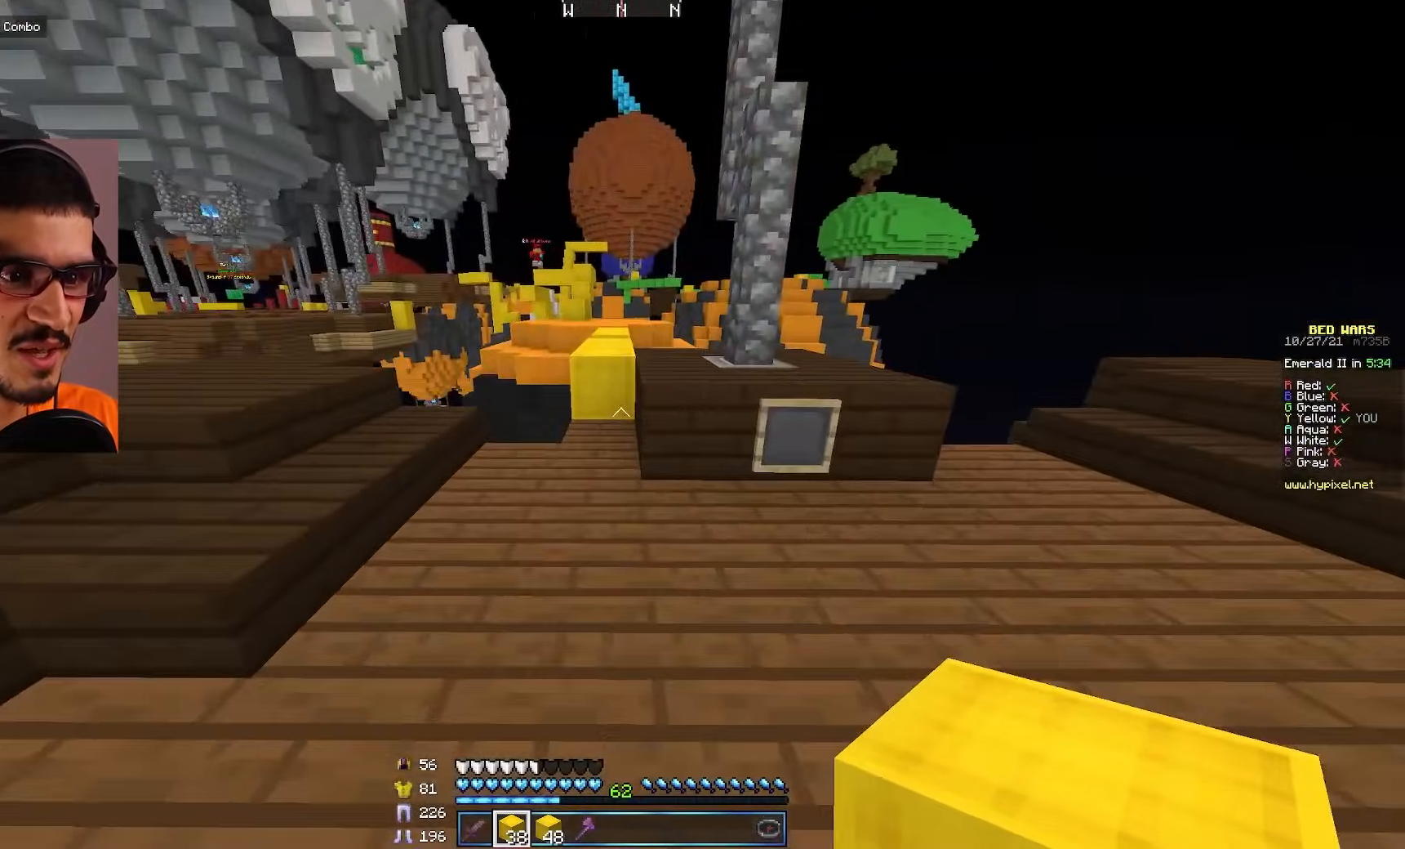
{"keys": ["d", "w"], "mouse": [], "events": [[67, "d", "up"], [367, "d", "down"]]}
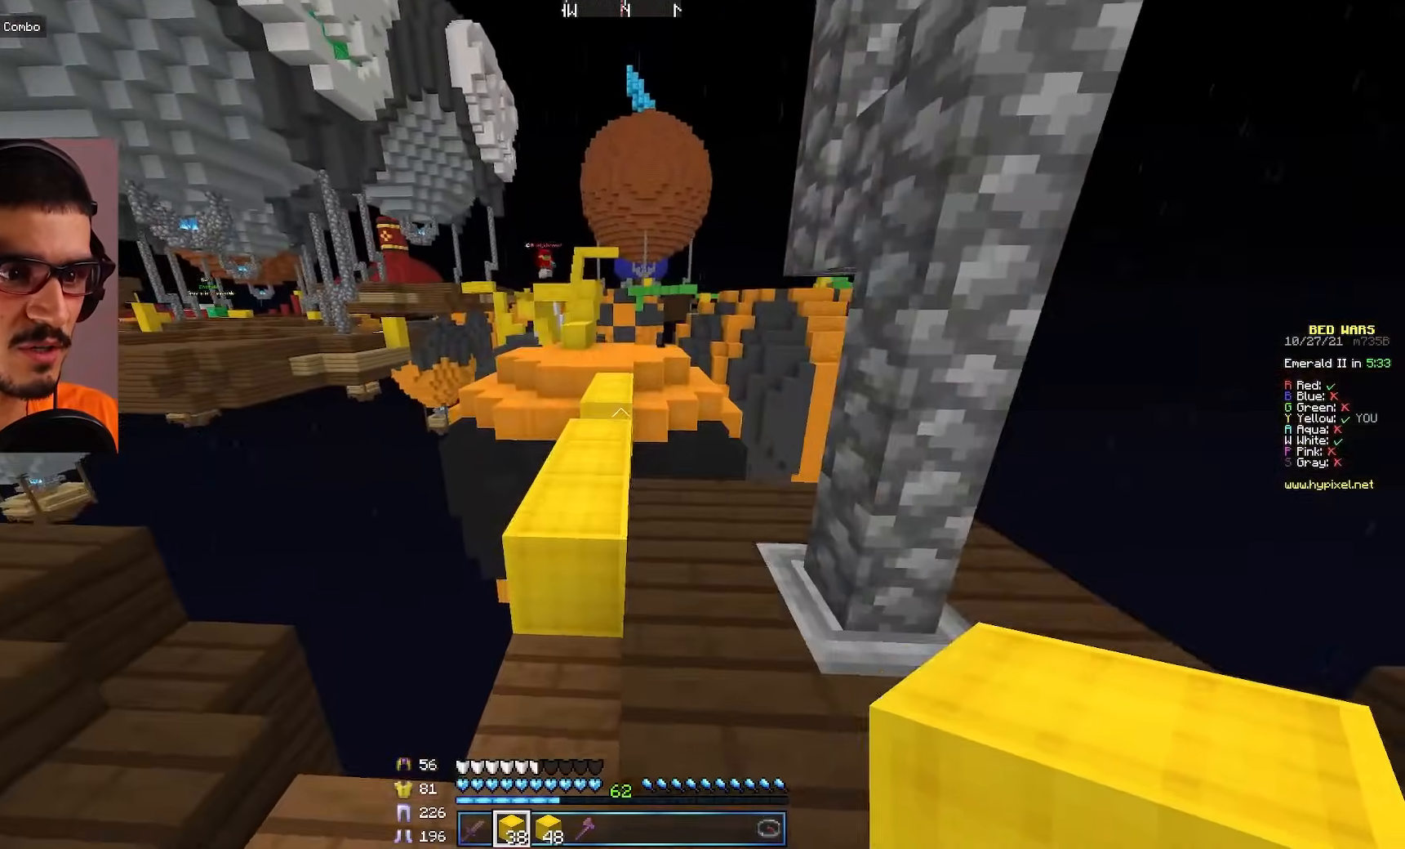
{"keys": ["w"], "mouse": [], "events": [[33, "d", "up"], [133, "a", "down"], [400, "a", "up"]]}
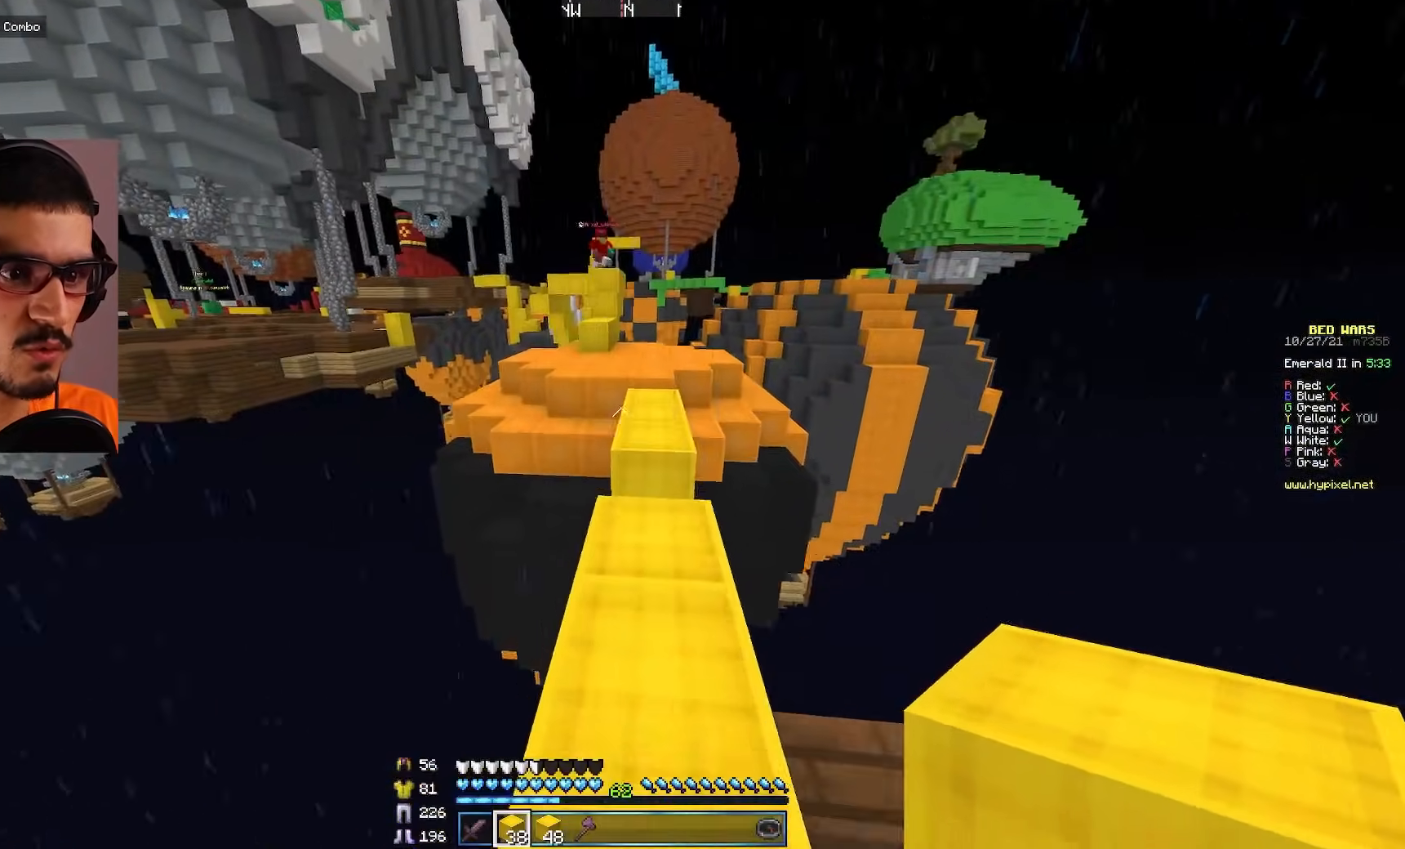
{"keys": [], "mouse": [], "events": [[150, "w", "up"]]}
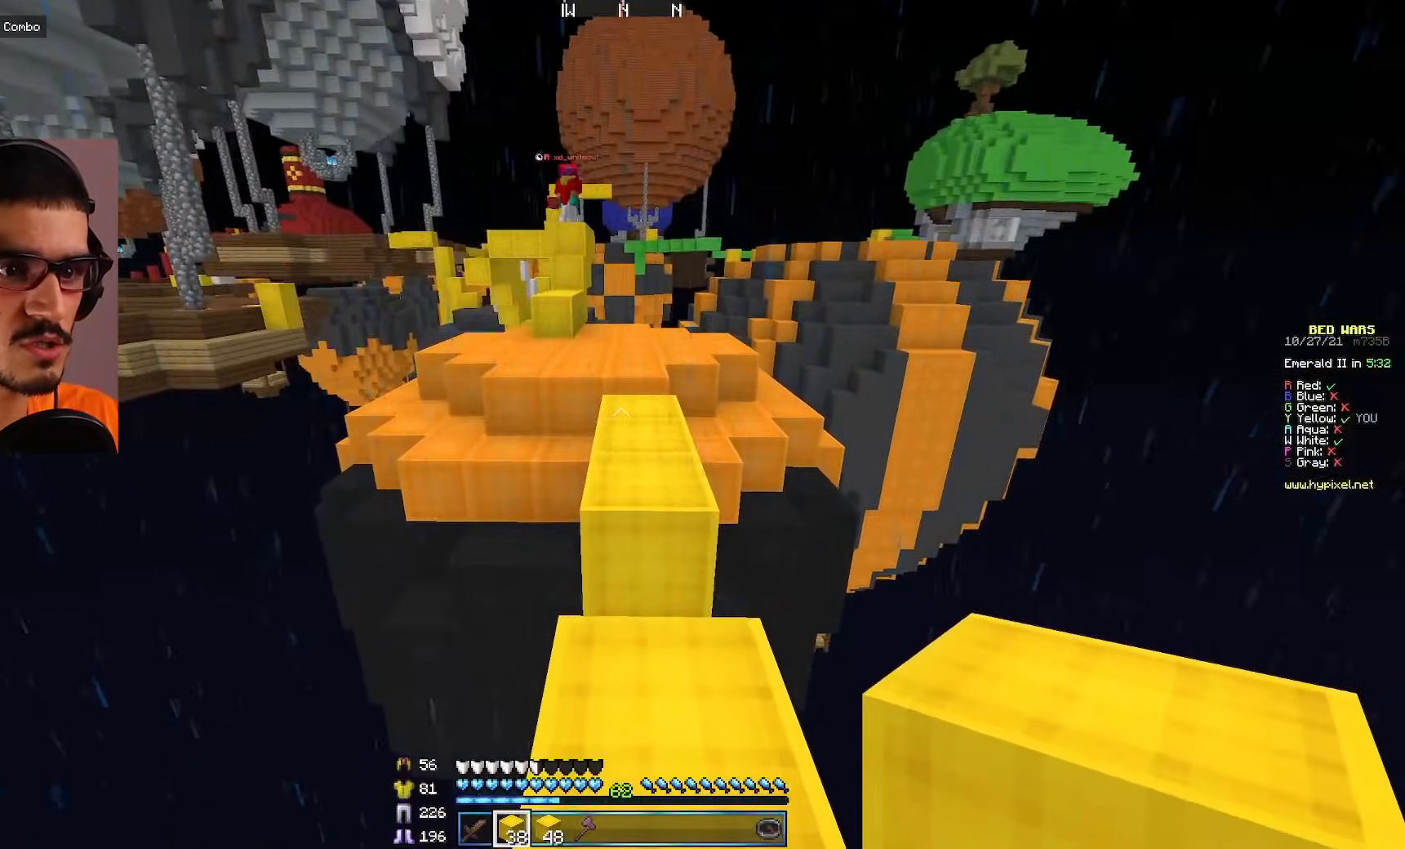
{"keys": [], "mouse": [], "events": [[150, "w", "down"], [250, "mouse_left", "down"], [300, "w", "up"], [500, "mouse_left", "up"]]}
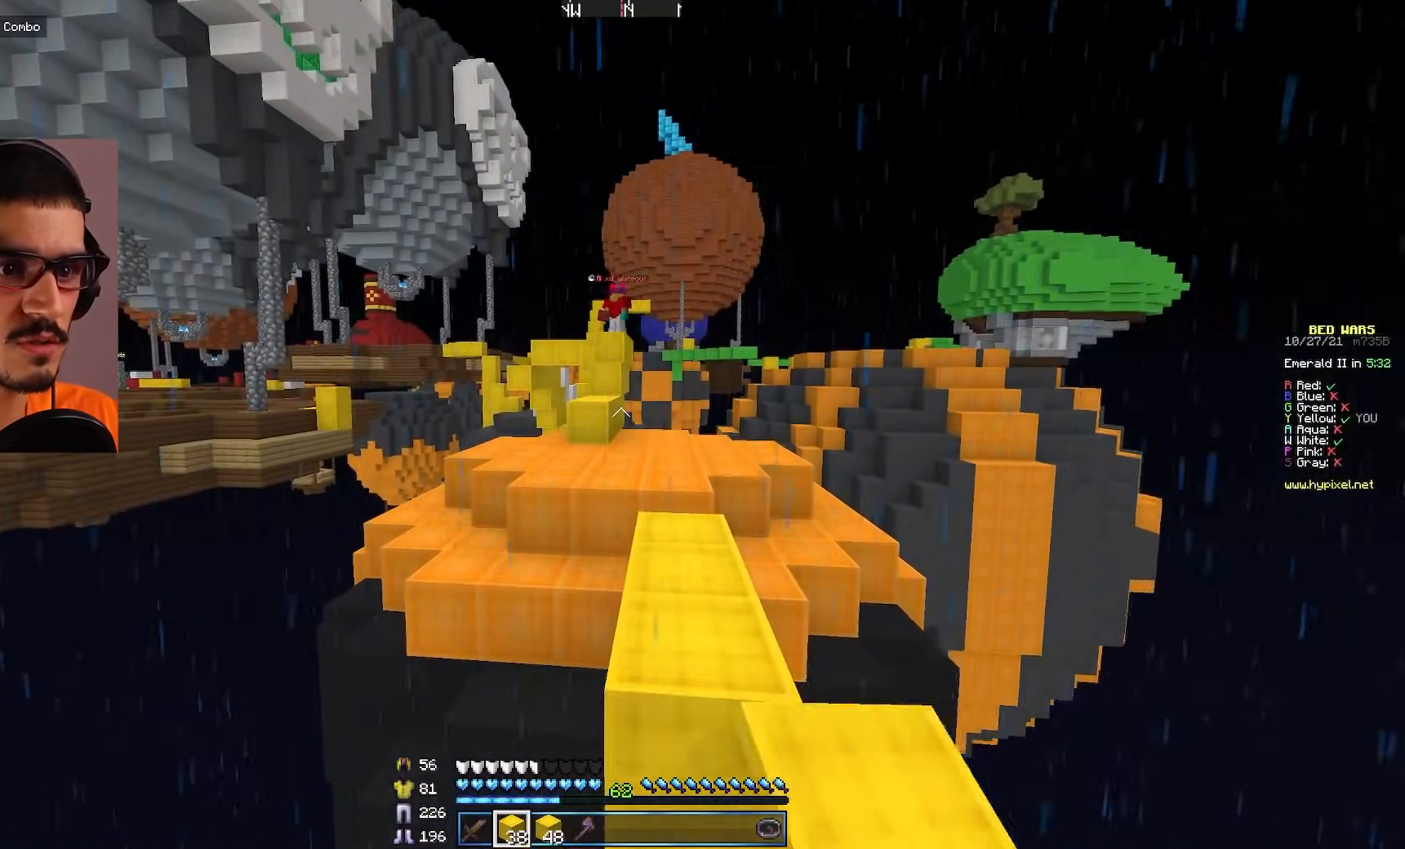
{"keys": [], "mouse": ["left"], "events": [[33, "mouse_left", "down"], [150, "mouse_left", "up"], [183, "mouse_left", "down"], [300, "mouse_left", "up"], [333, "mouse_left", "down"], [367, "d", "down"], [500, "d", "up"]]}
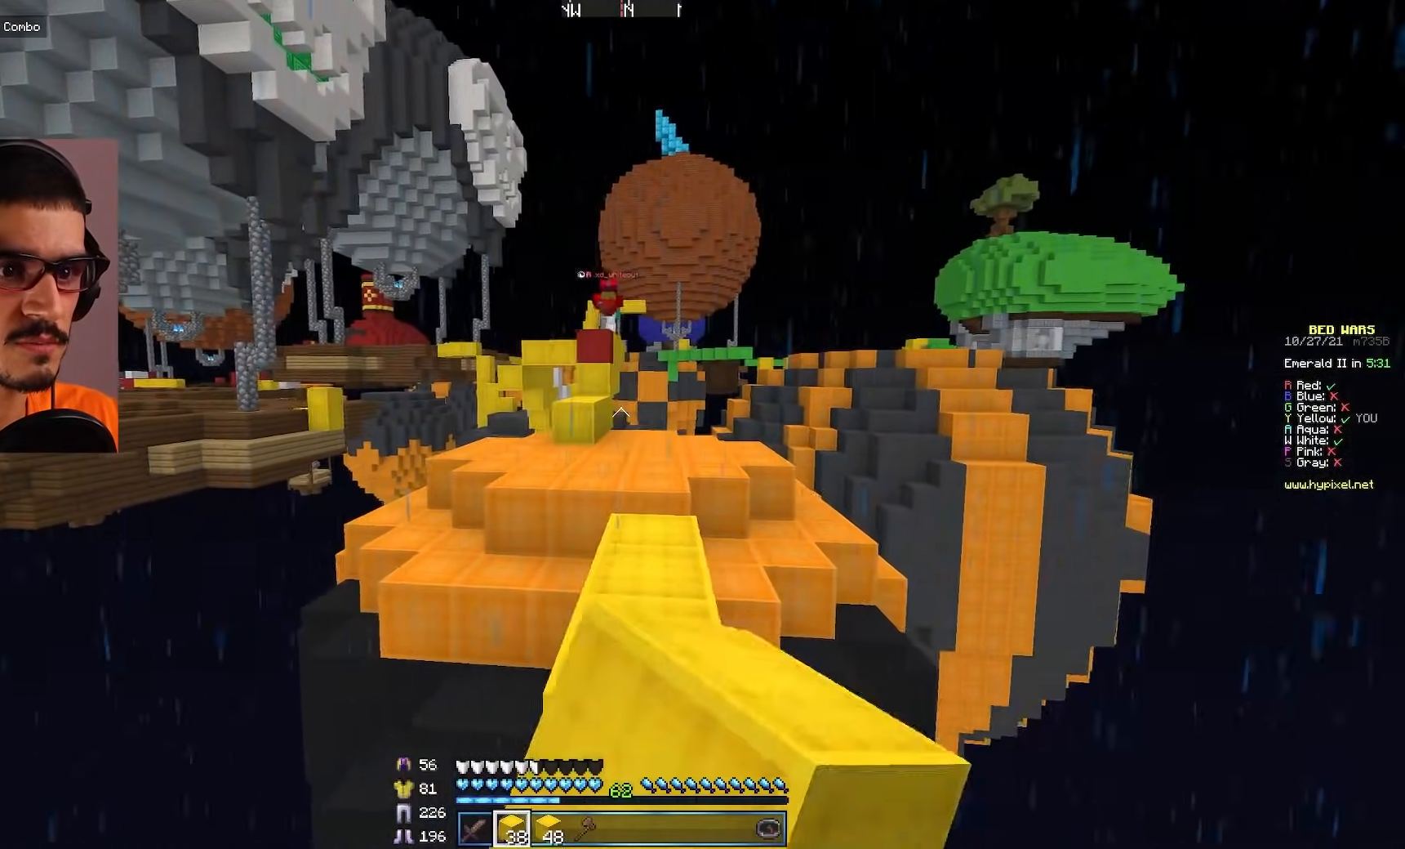
{"keys": ["s"], "mouse": [], "events": [[117, "mouse_left", "up"], [383, "s", "down"]]}
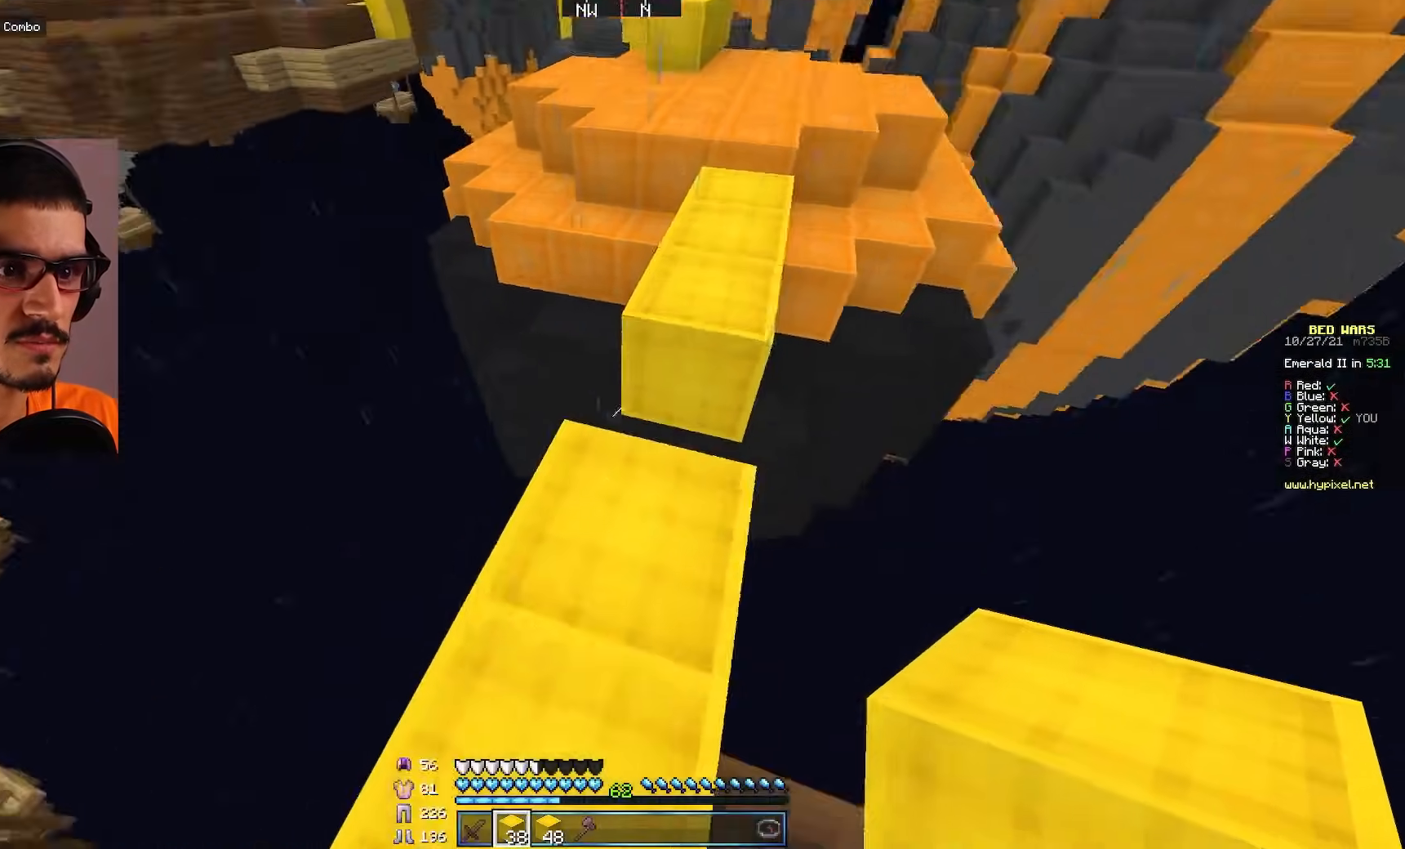
{"keys": [], "mouse": [], "events": [[17, "s", "up"]]}
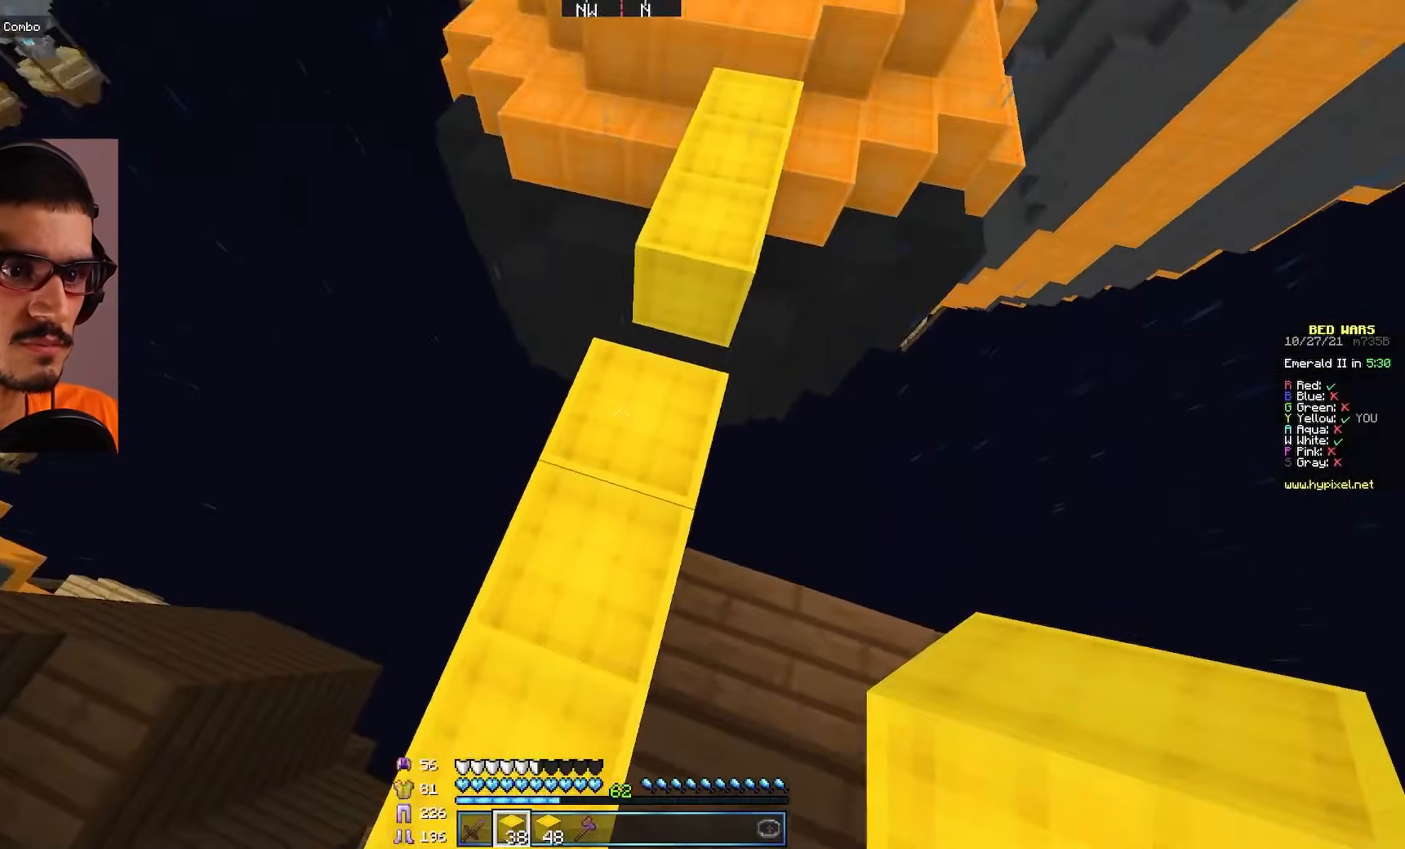
{"keys": ["s"], "mouse": [], "events": [[367, "s", "down"]]}
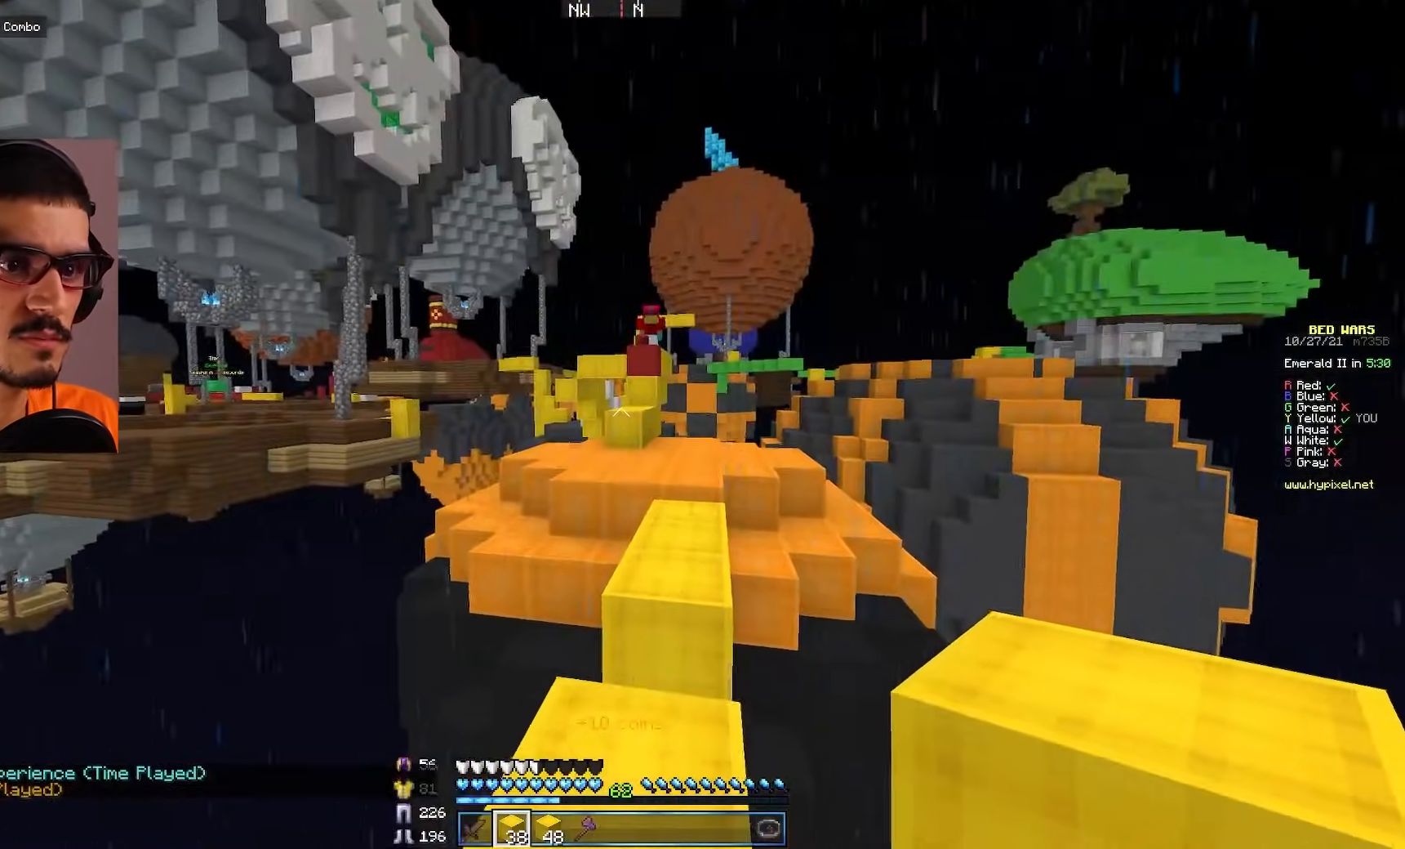
{"keys": [], "mouse": [], "events": [[50, "s", "up"]]}
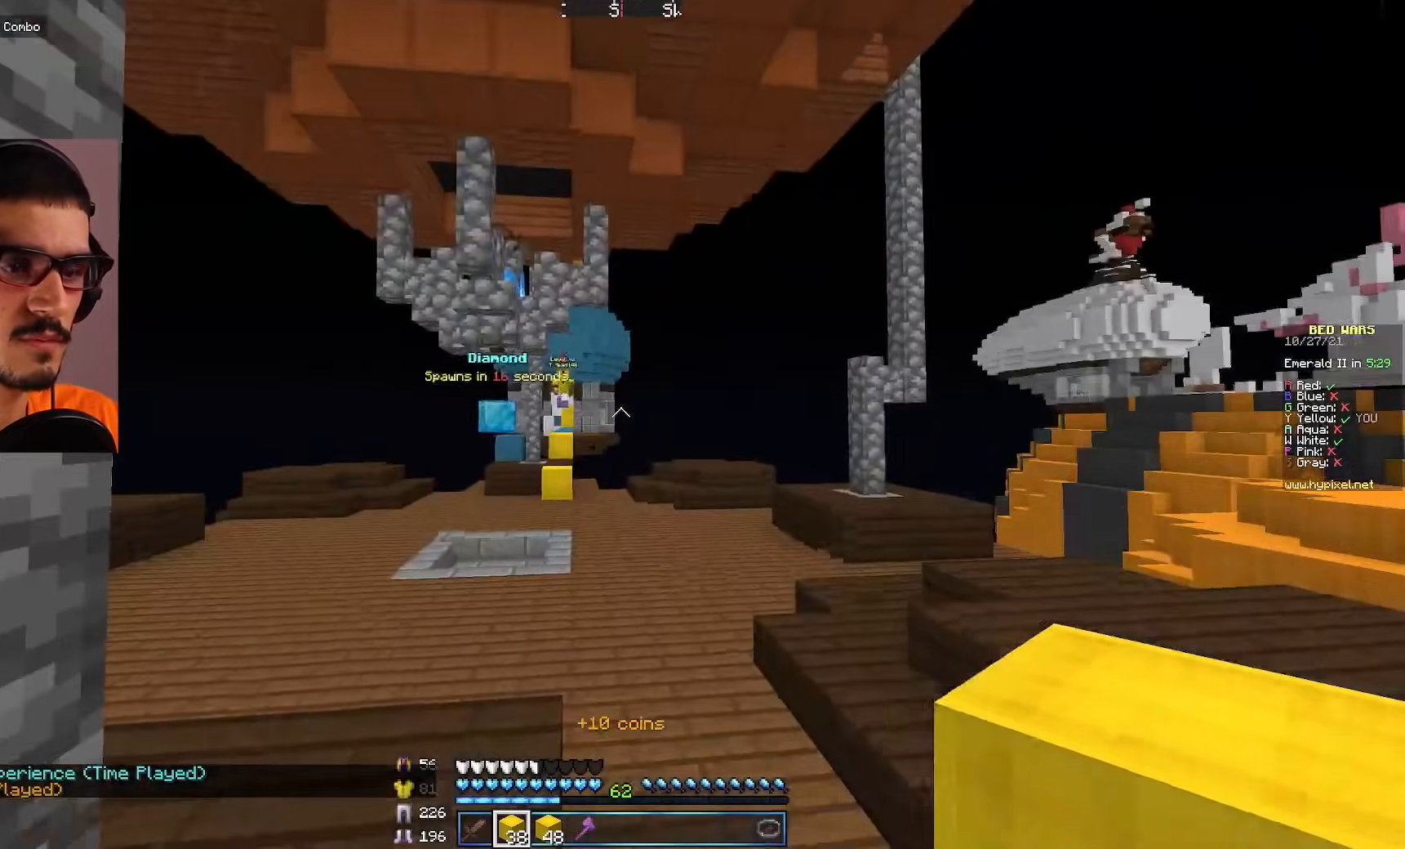
{"keys": [], "mouse": [], "events": []}
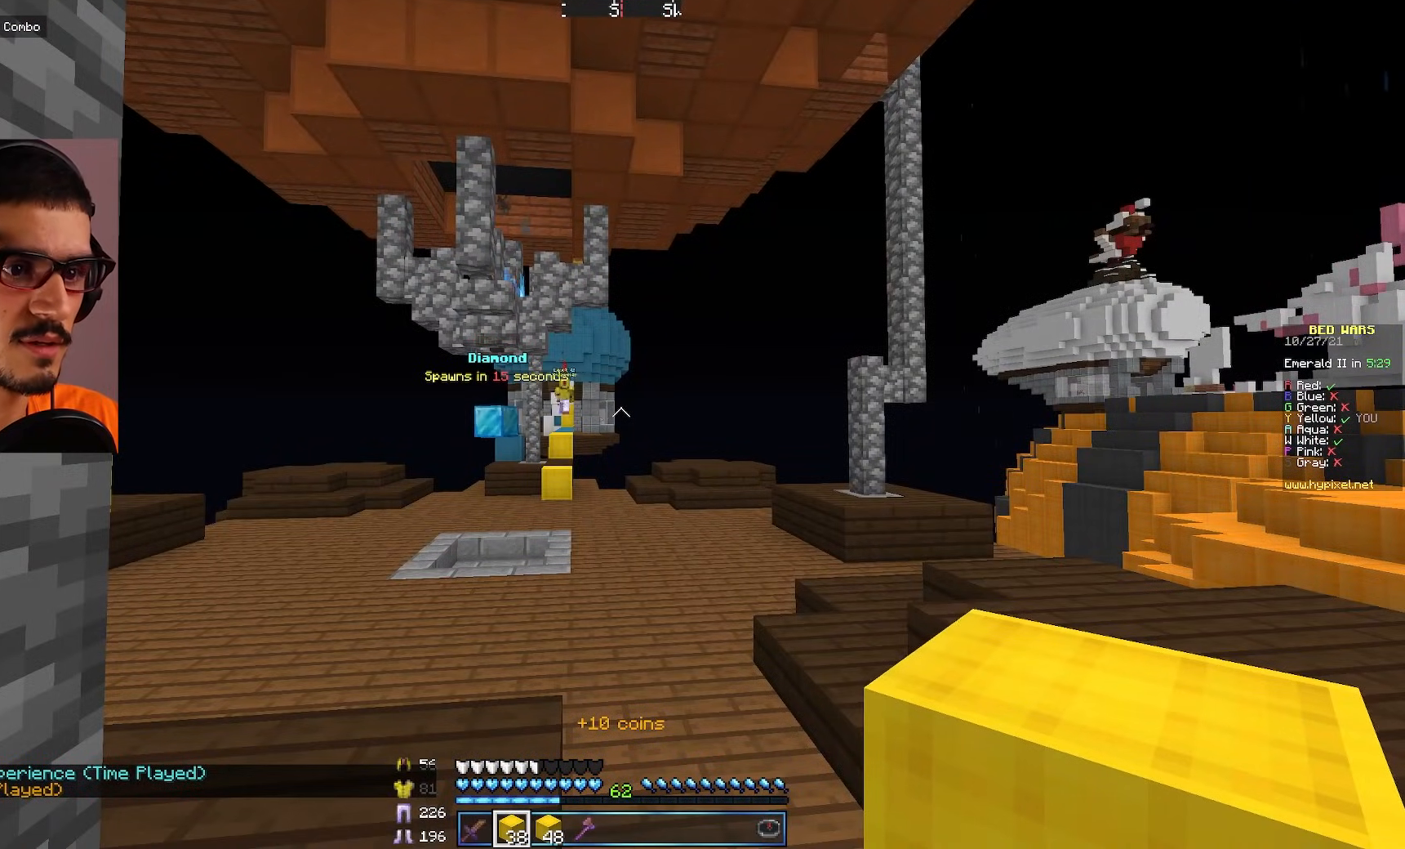
{"keys": [], "mouse": [], "events": []}
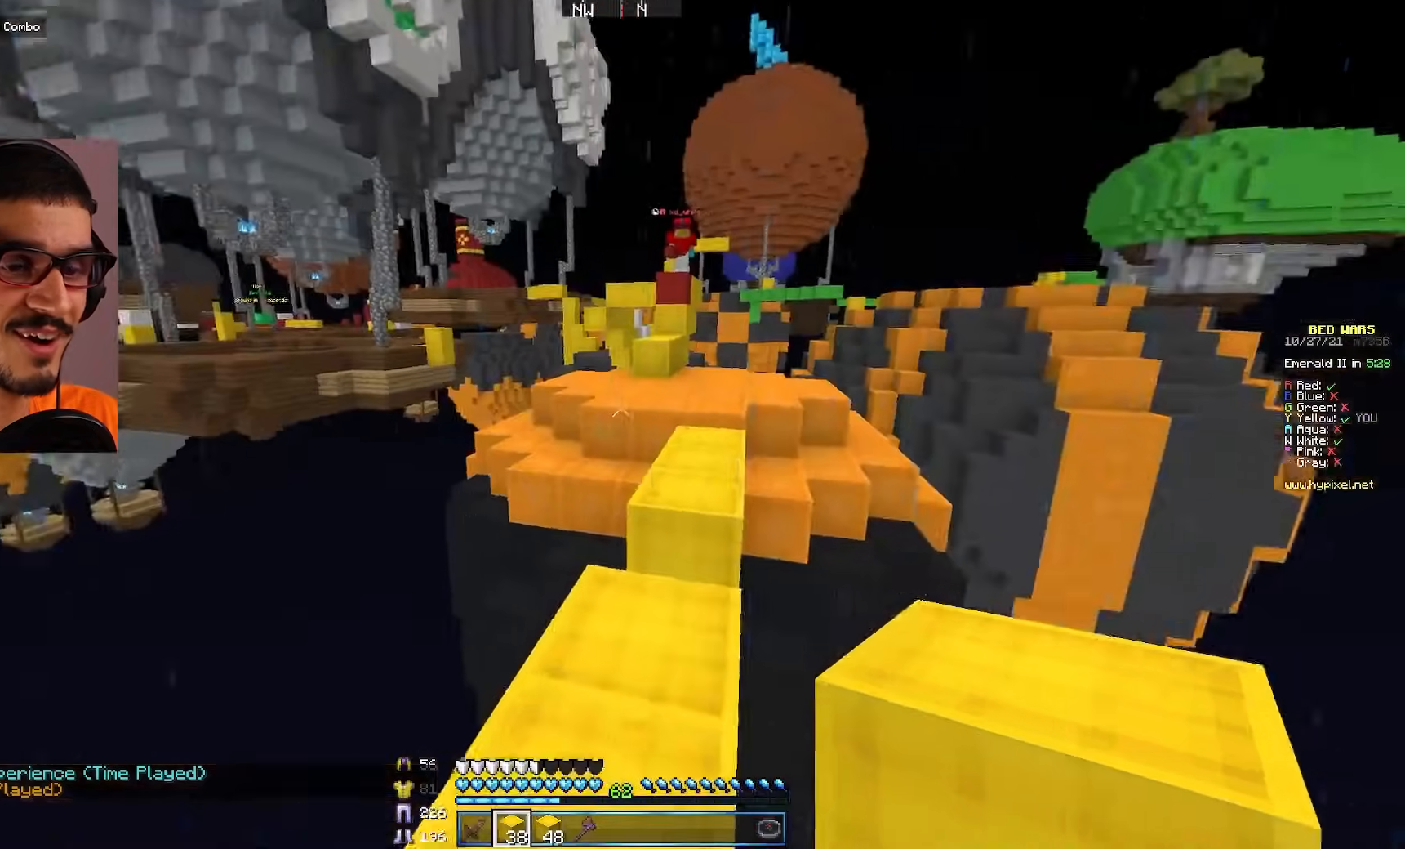
{"keys": [], "mouse": [], "events": []}
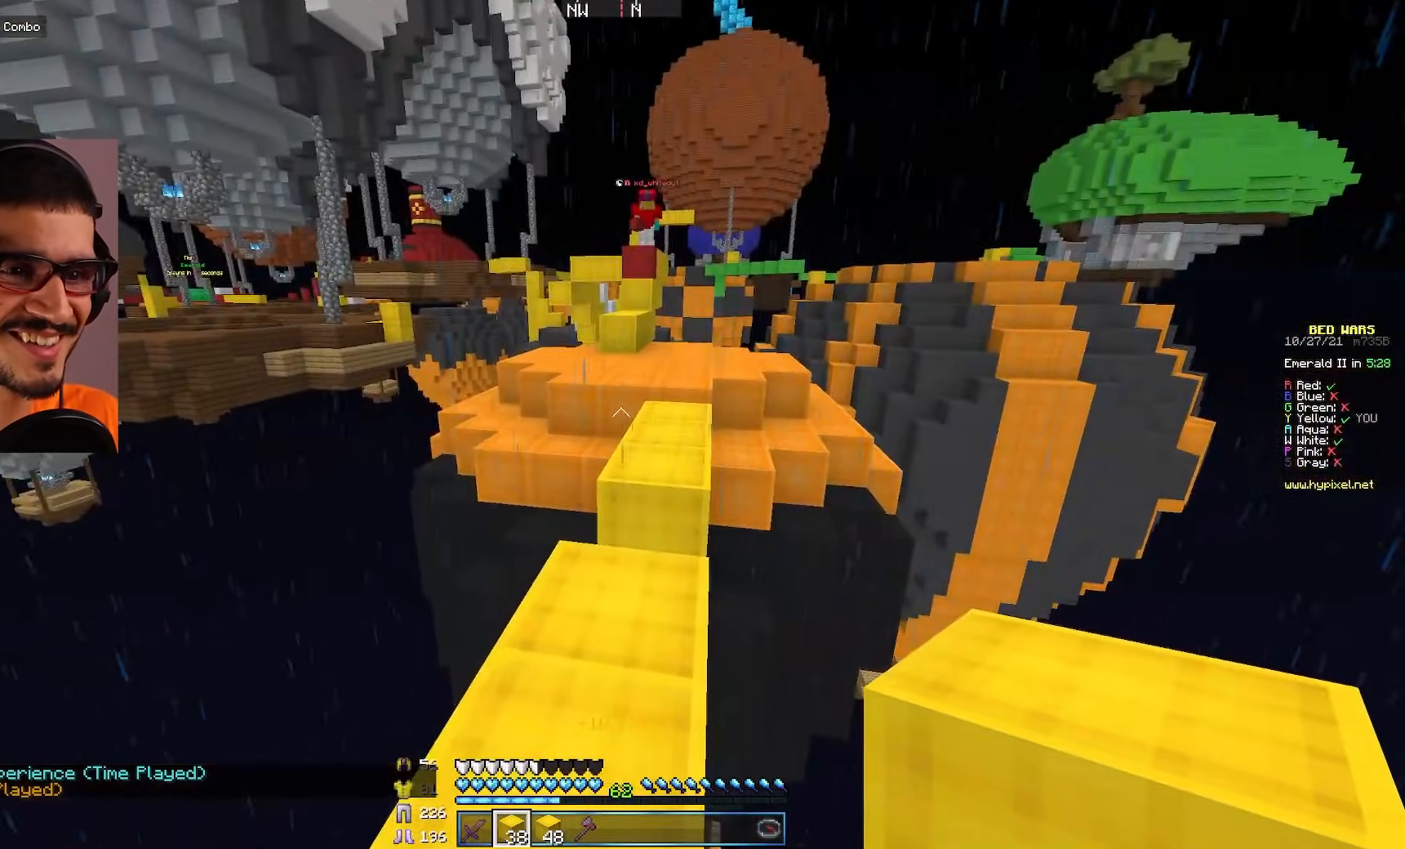
{"keys": [], "mouse": [], "events": [[400, "a", "down"], [417, "w", "down"], [500, "a", "up"], [500, "w", "up"]]}
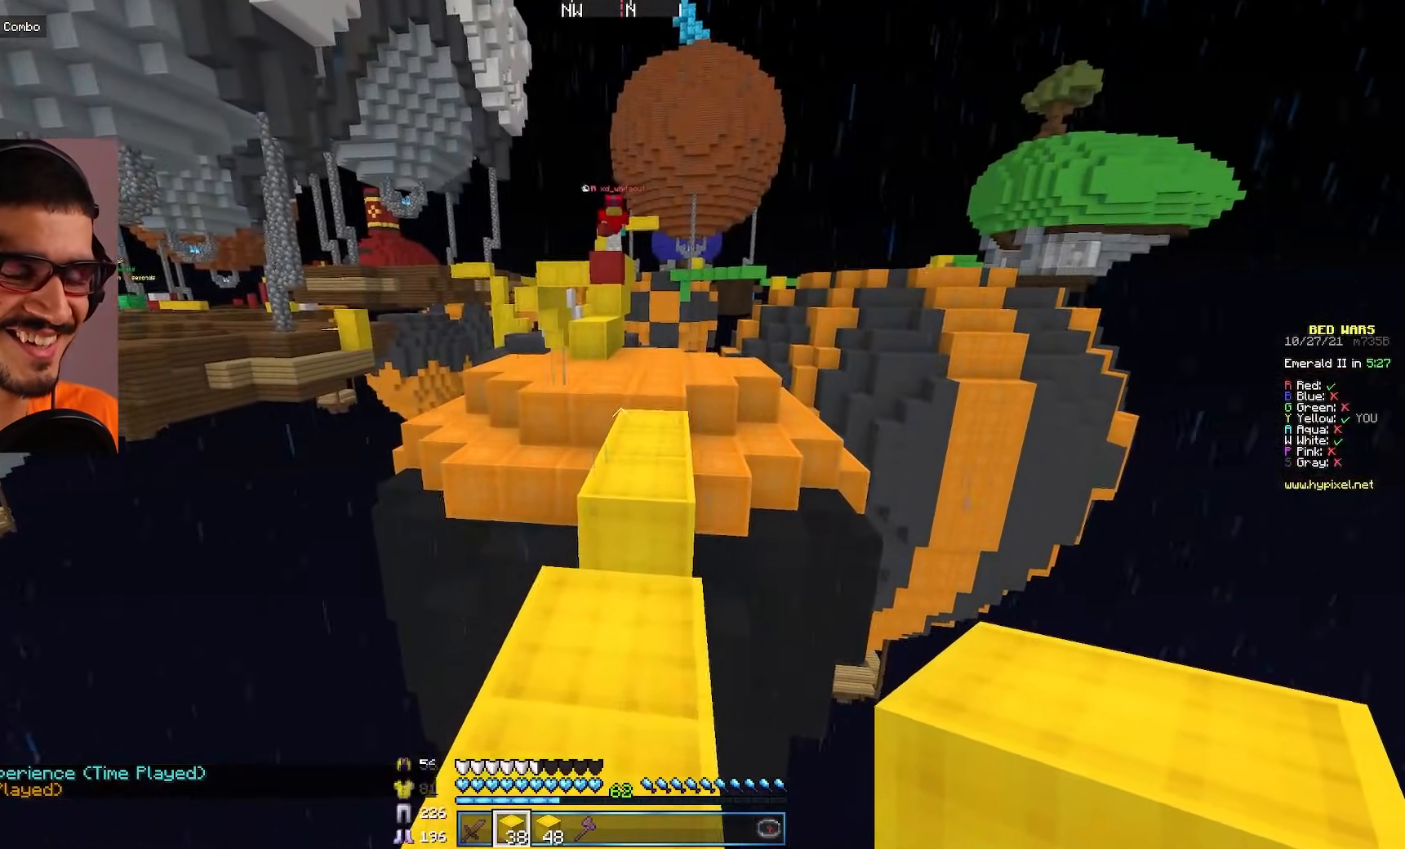
{"keys": [], "mouse": [], "events": []}